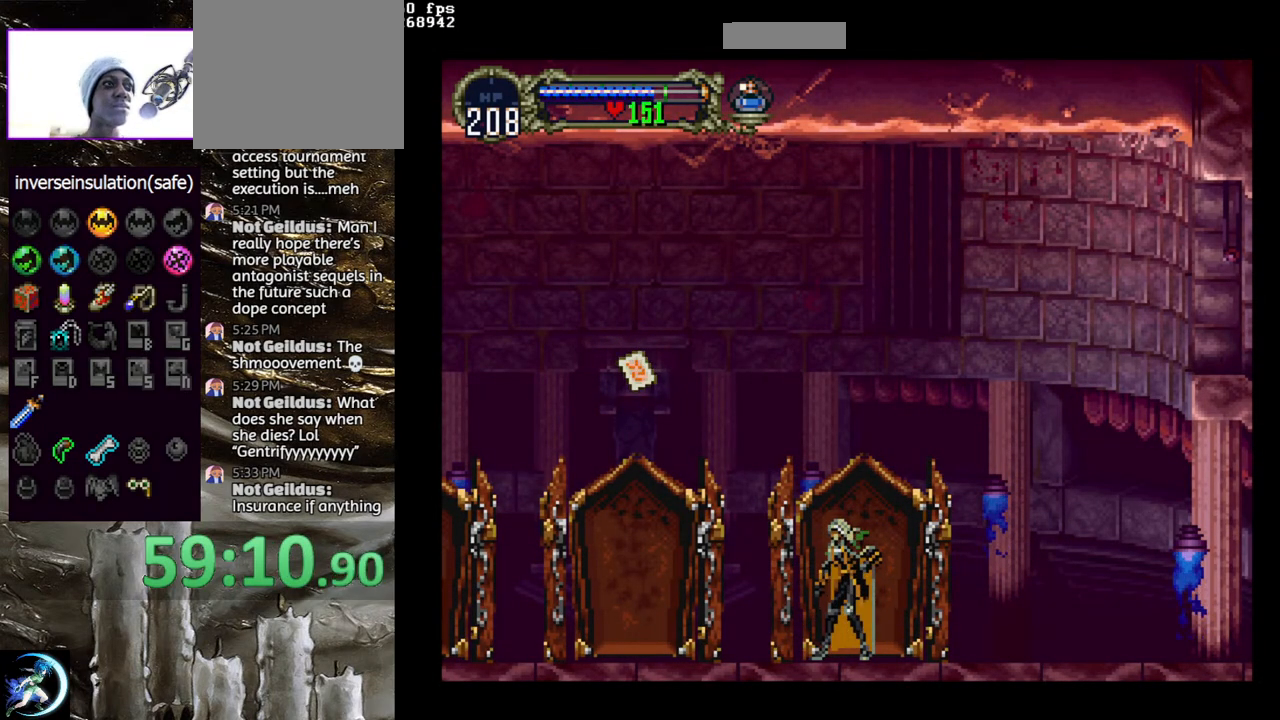
Gameplay with a controller (PlayStation layout); each line is a JSON object with the inputs held at the frame after it. "events" lists button and stick changes between this image and that frame as [ms after this image, input, new state], when the widget could be followed in between.
{"buttons": ["START", "SELECT"], "left_stick": "center", "right_stick": "center", "events": []}
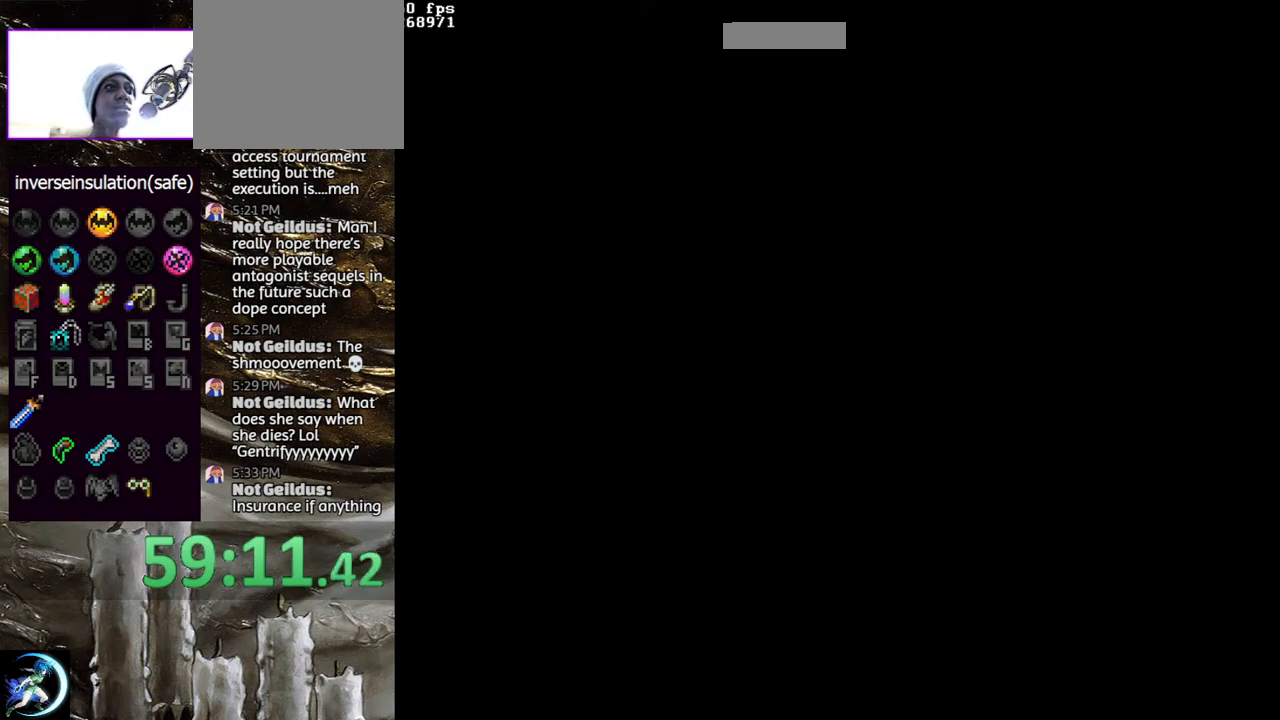
{"buttons": [], "left_stick": "center", "right_stick": "center", "events": [[250, "SELECT", "up"], [283, "START", "up"]]}
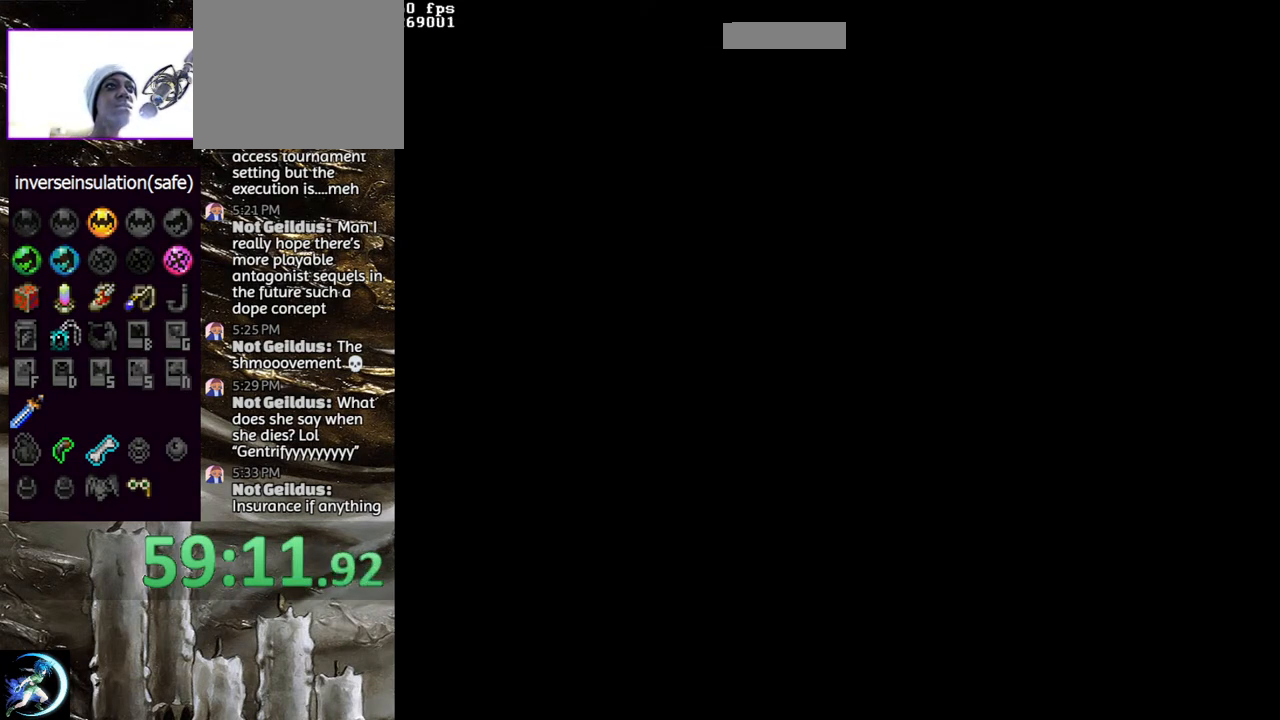
{"buttons": [], "left_stick": "center", "right_stick": "center", "events": []}
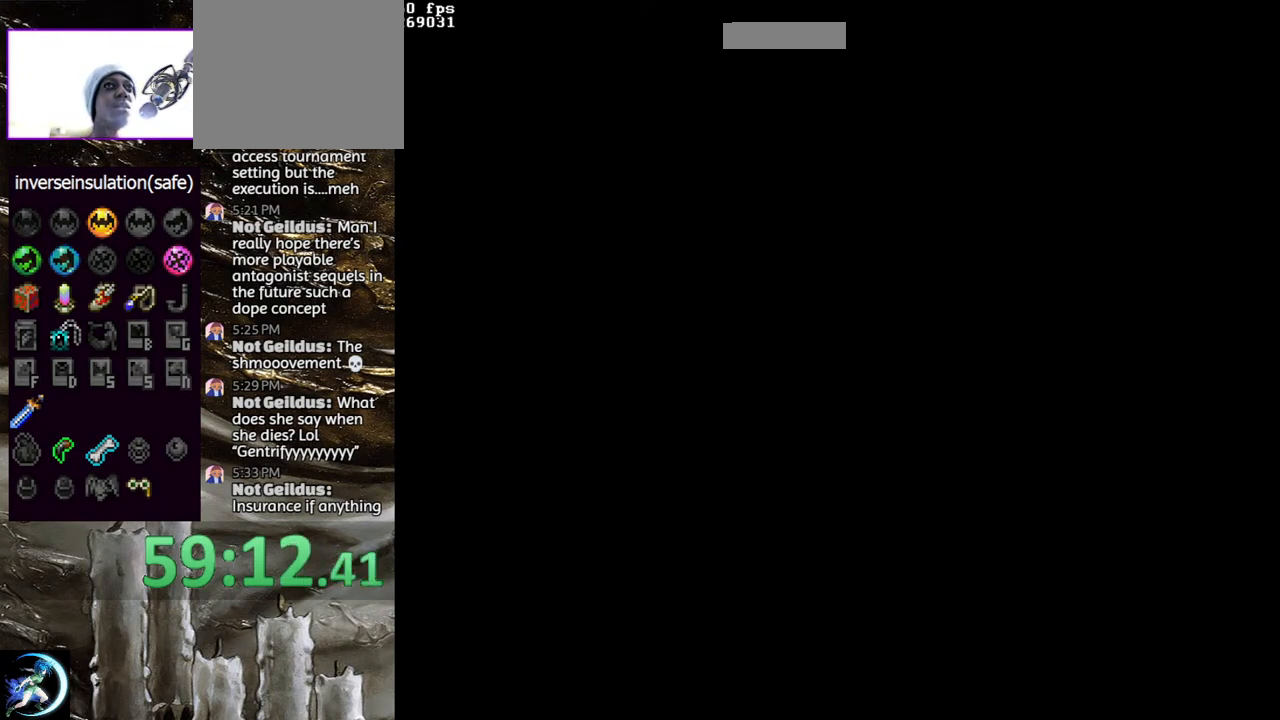
{"buttons": [], "left_stick": "center", "right_stick": "center", "events": []}
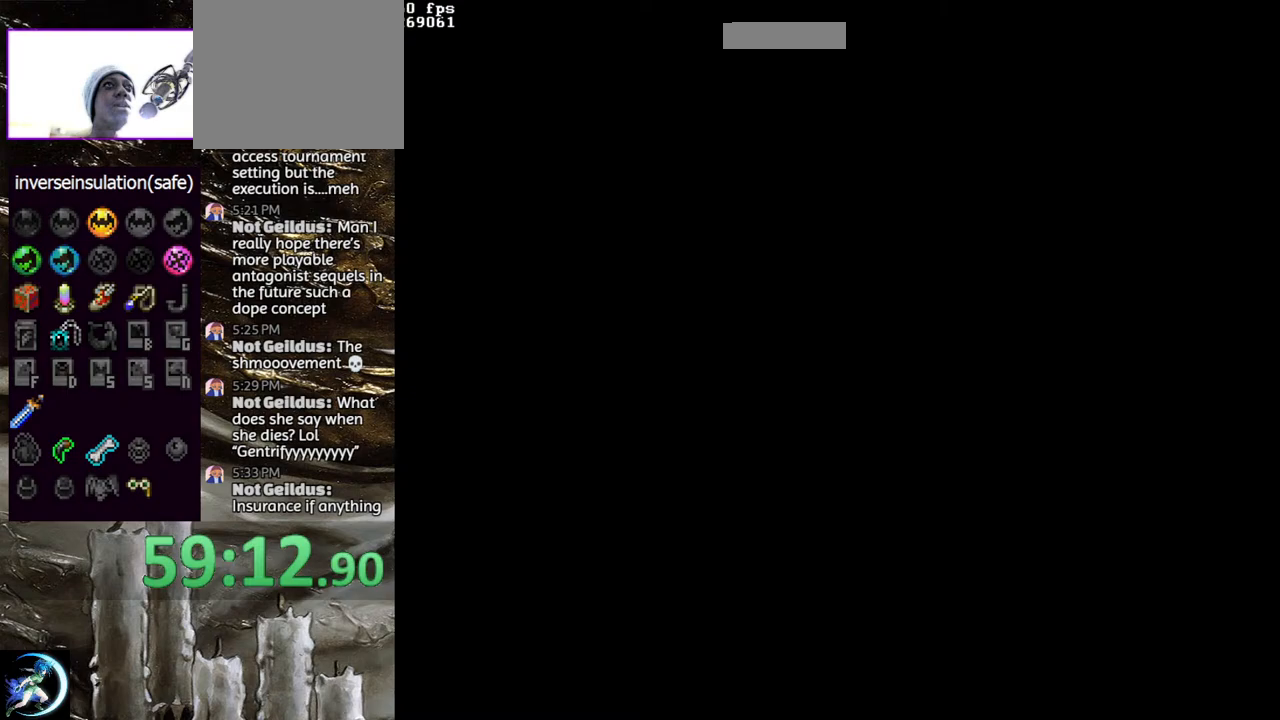
{"buttons": [], "left_stick": "center", "right_stick": "center", "events": []}
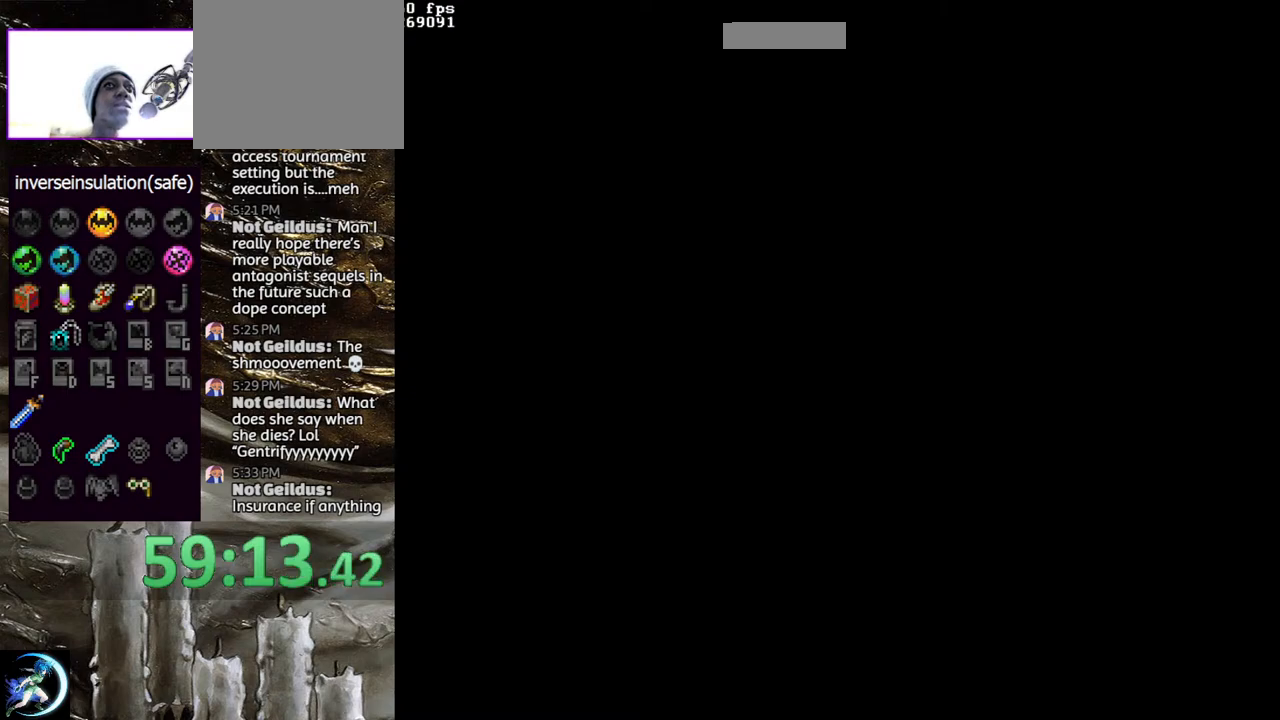
{"buttons": [], "left_stick": "center", "right_stick": "center", "events": []}
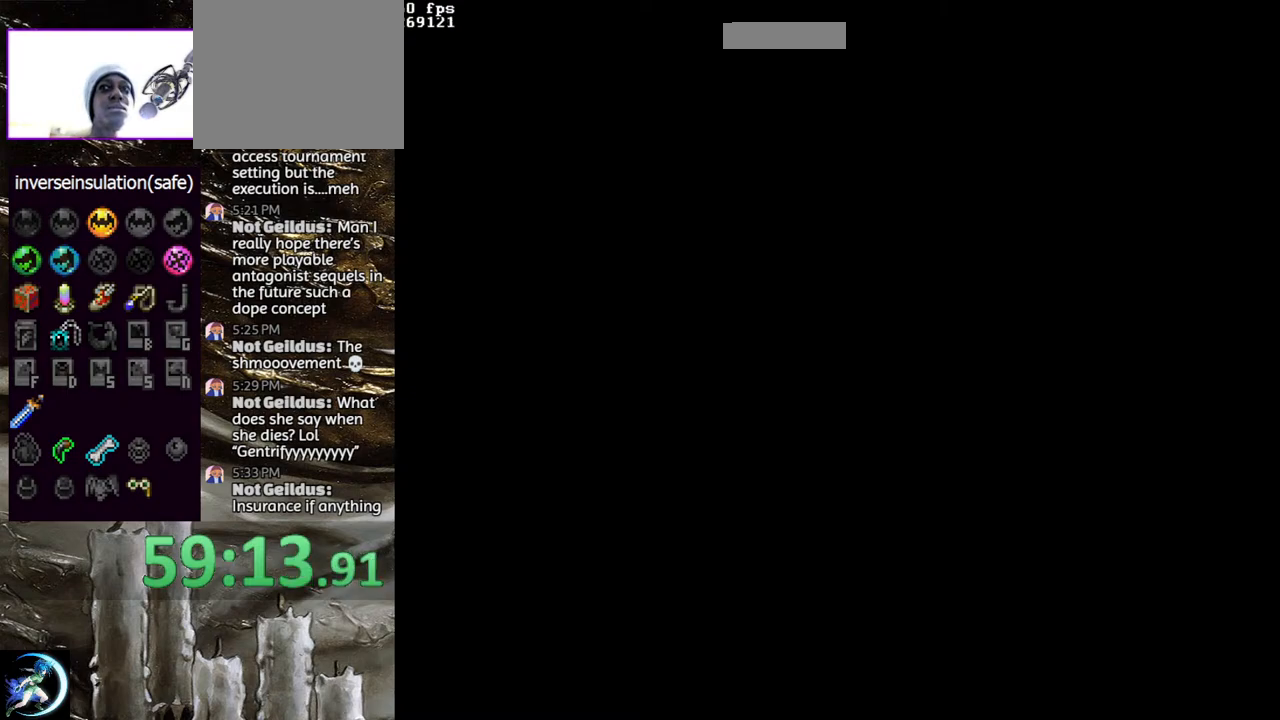
{"buttons": [], "left_stick": "center", "right_stick": "center", "events": []}
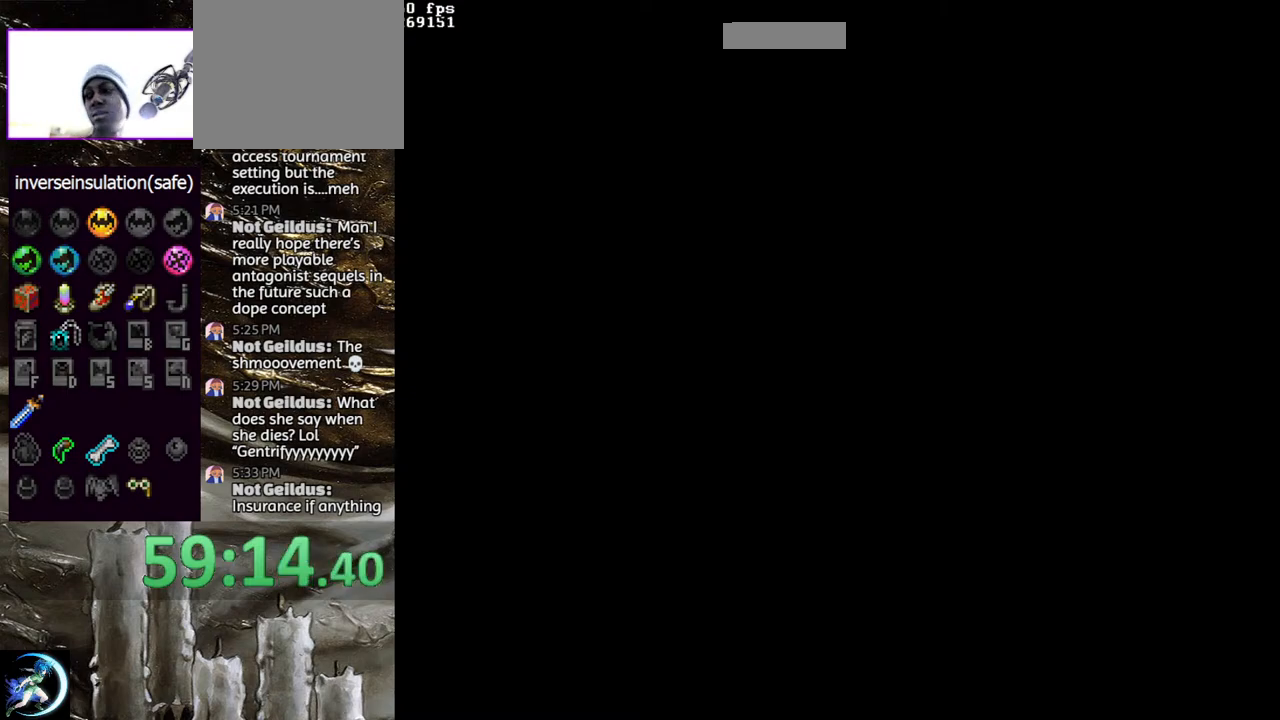
{"buttons": ["CROSS"], "left_stick": "center", "right_stick": "center", "events": [[350, "CROSS", "down"], [450, "CROSS", "up"], [467, "CROSS", "down"]]}
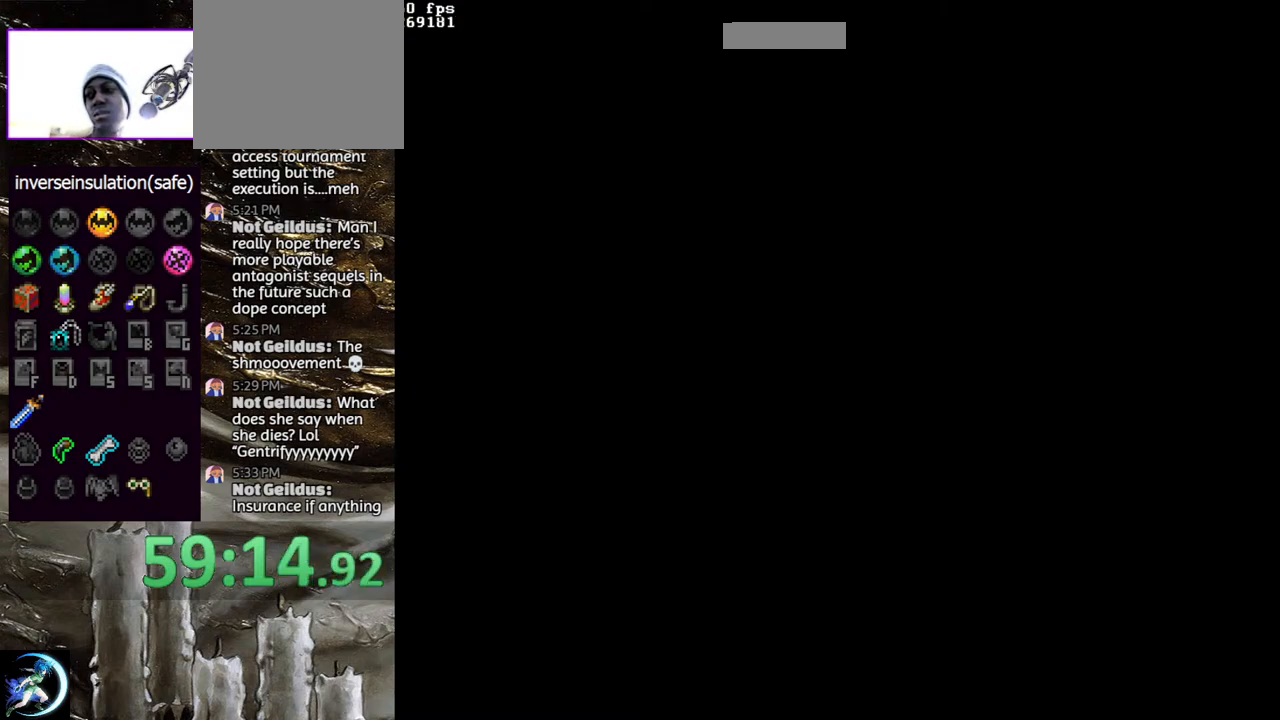
{"buttons": [], "left_stick": "center", "right_stick": "center", "events": [[117, "CROSS", "up"], [217, "CROSS", "down"], [300, "CROSS", "up"], [383, "CROSS", "down"], [450, "CROSS", "up"]]}
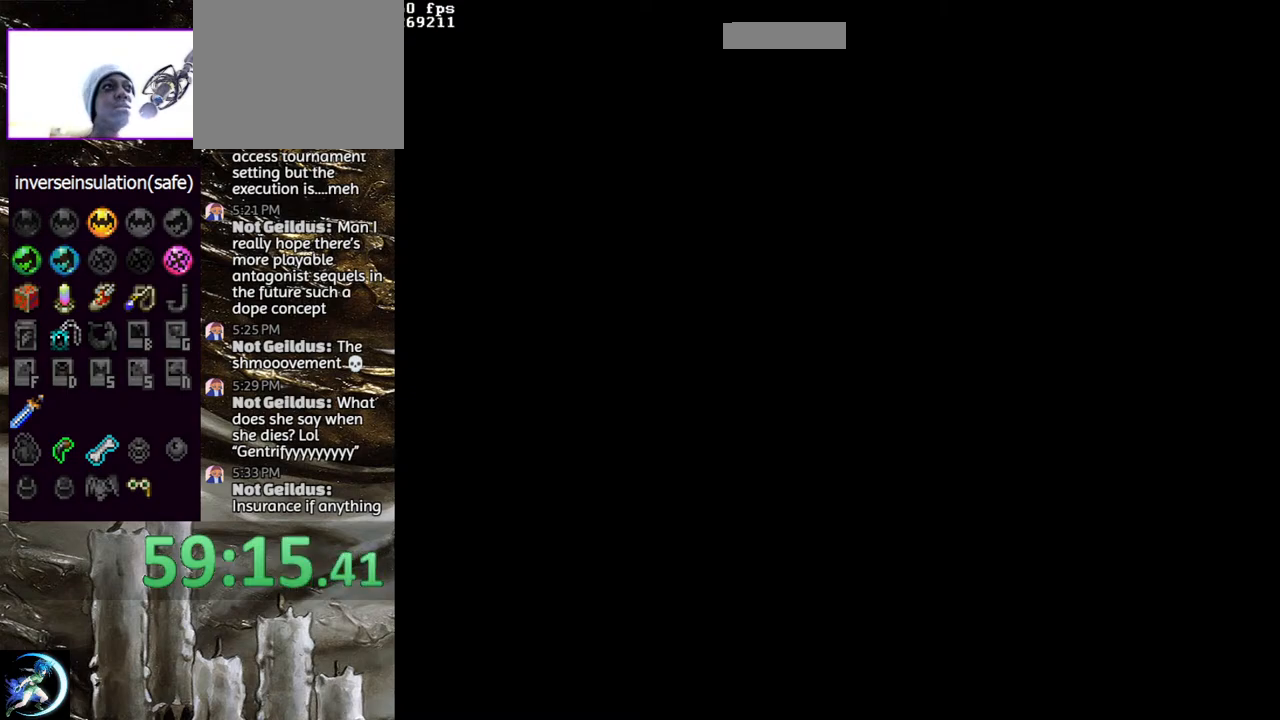
{"buttons": ["CROSS"], "left_stick": "center", "right_stick": "center", "events": [[33, "CROSS", "down"], [133, "CROSS", "up"], [200, "CROSS", "down"], [417, "CROSS", "up"], [500, "CROSS", "down"]]}
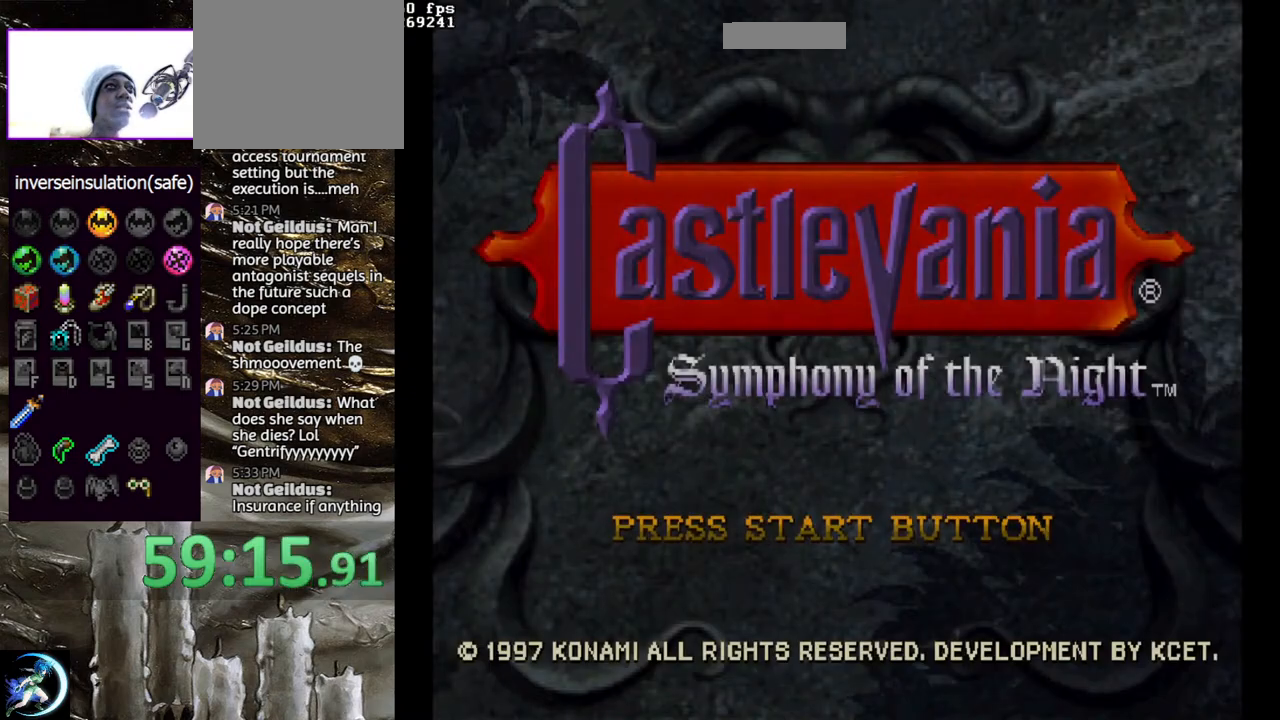
{"buttons": [], "left_stick": "center", "right_stick": "center", "events": [[117, "CROSS", "up"], [150, "CROSS", "down"], [267, "CROSS", "up"], [350, "CROSS", "down"], [417, "CROSS", "up"]]}
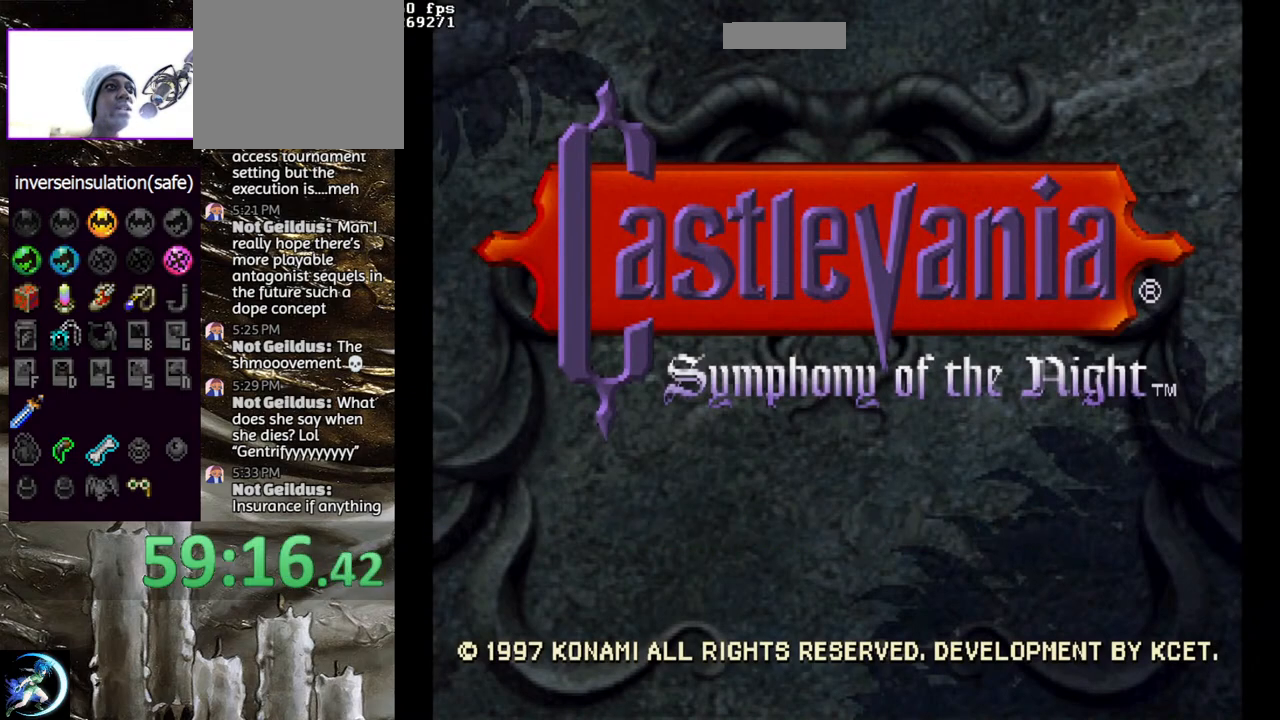
{"buttons": [], "left_stick": "center", "right_stick": "center", "events": [[100, "START", "down"], [283, "START", "up"]]}
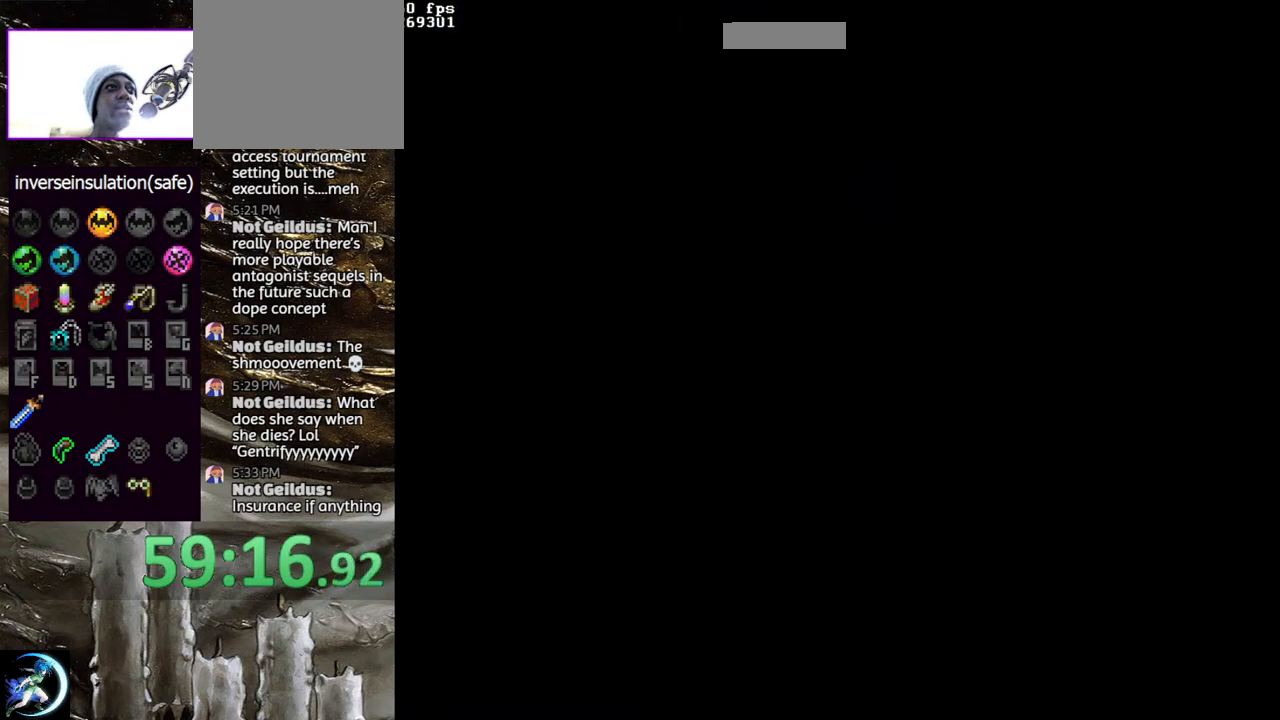
{"buttons": [], "left_stick": "center", "right_stick": "center", "events": [[217, "START", "down"], [317, "START", "up"], [417, "START", "down"], [467, "START", "up"]]}
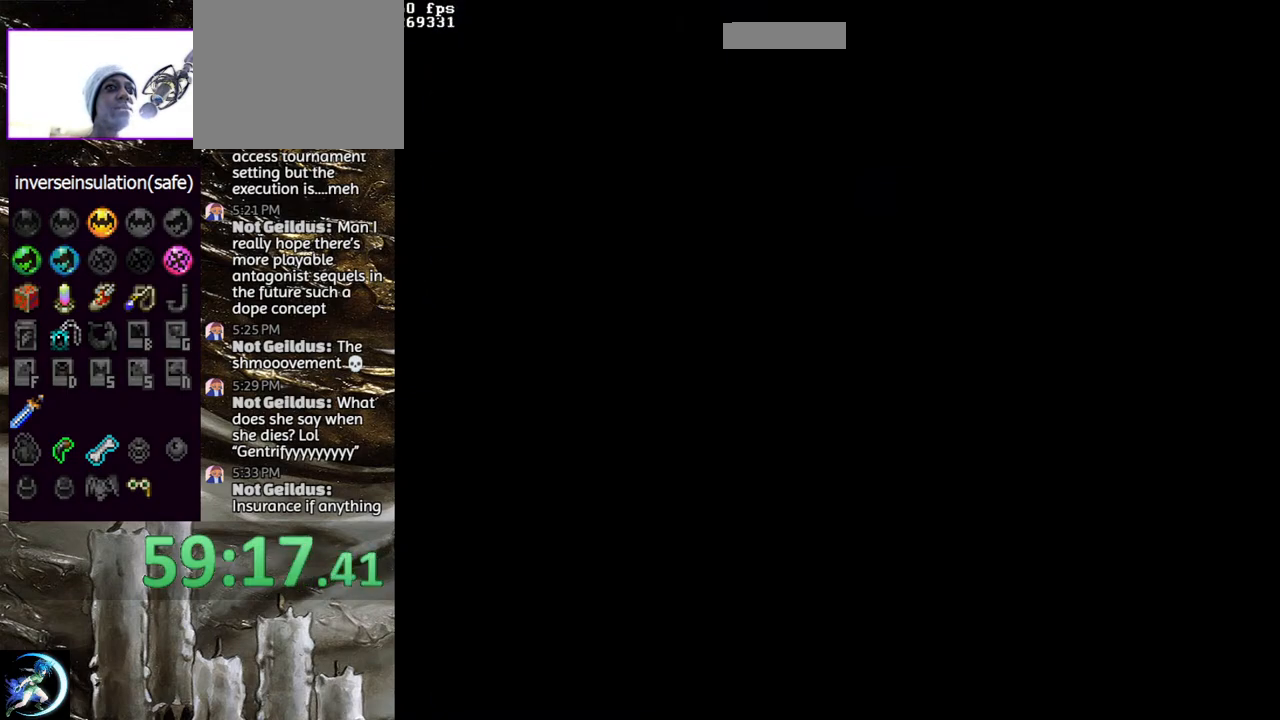
{"buttons": ["START"], "left_stick": "center", "right_stick": "center", "events": [[67, "START", "down"], [183, "START", "up"], [250, "START", "down"], [350, "START", "up"], [450, "START", "down"]]}
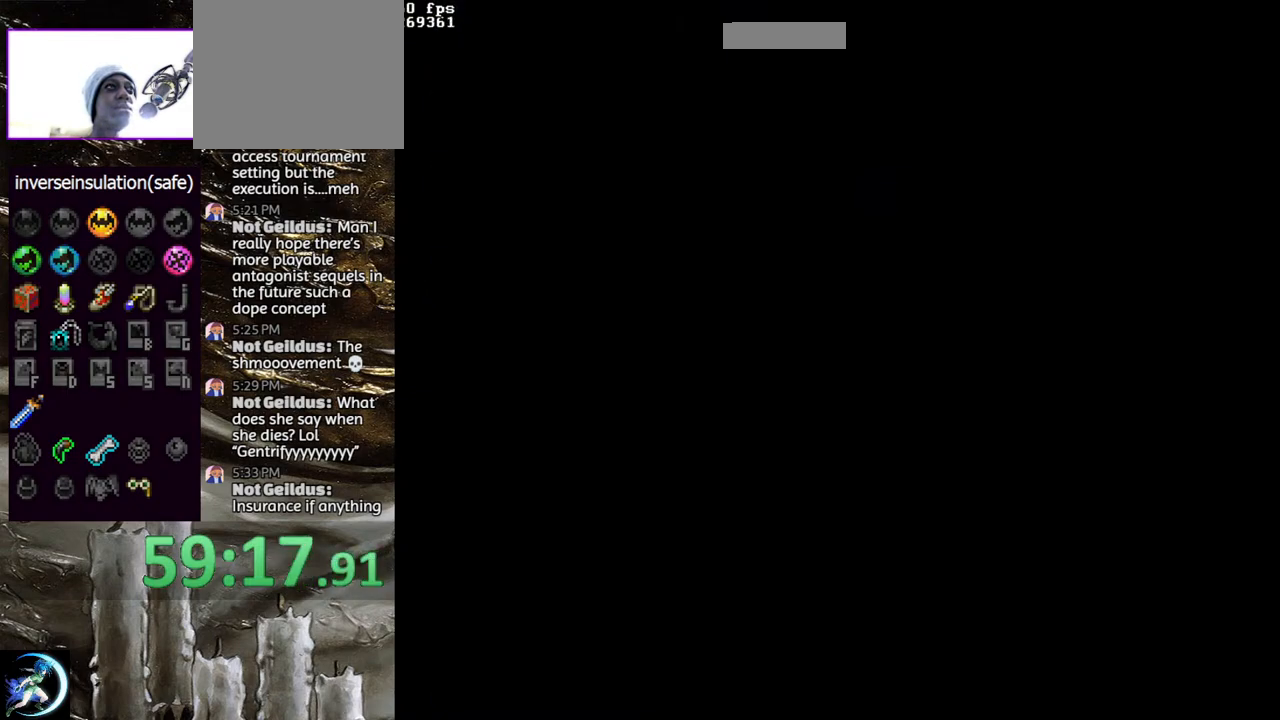
{"buttons": [], "left_stick": "center", "right_stick": "center", "events": [[33, "START", "up"], [150, "START", "down"], [233, "START", "up"], [317, "START", "down"], [400, "START", "up"]]}
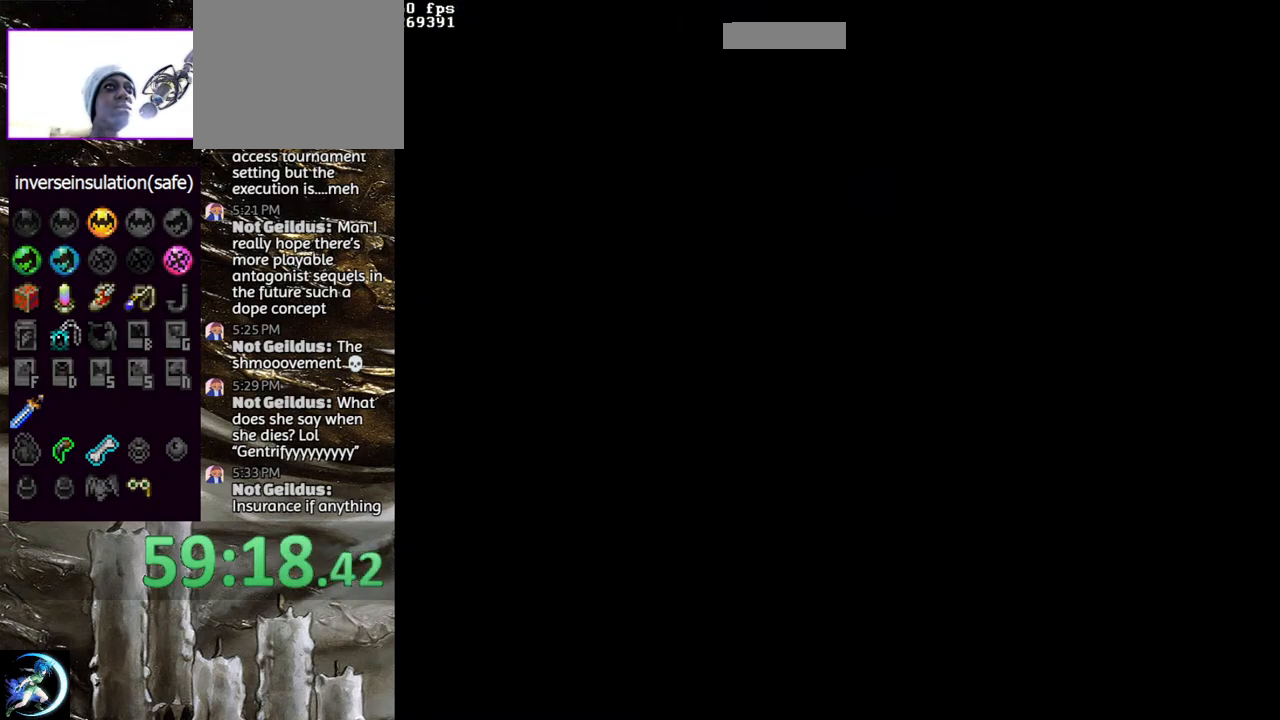
{"buttons": ["START"], "left_stick": "center", "right_stick": "center", "events": [[33, "START", "down"], [150, "START", "up"], [250, "START", "down"], [317, "START", "up"], [450, "START", "down"]]}
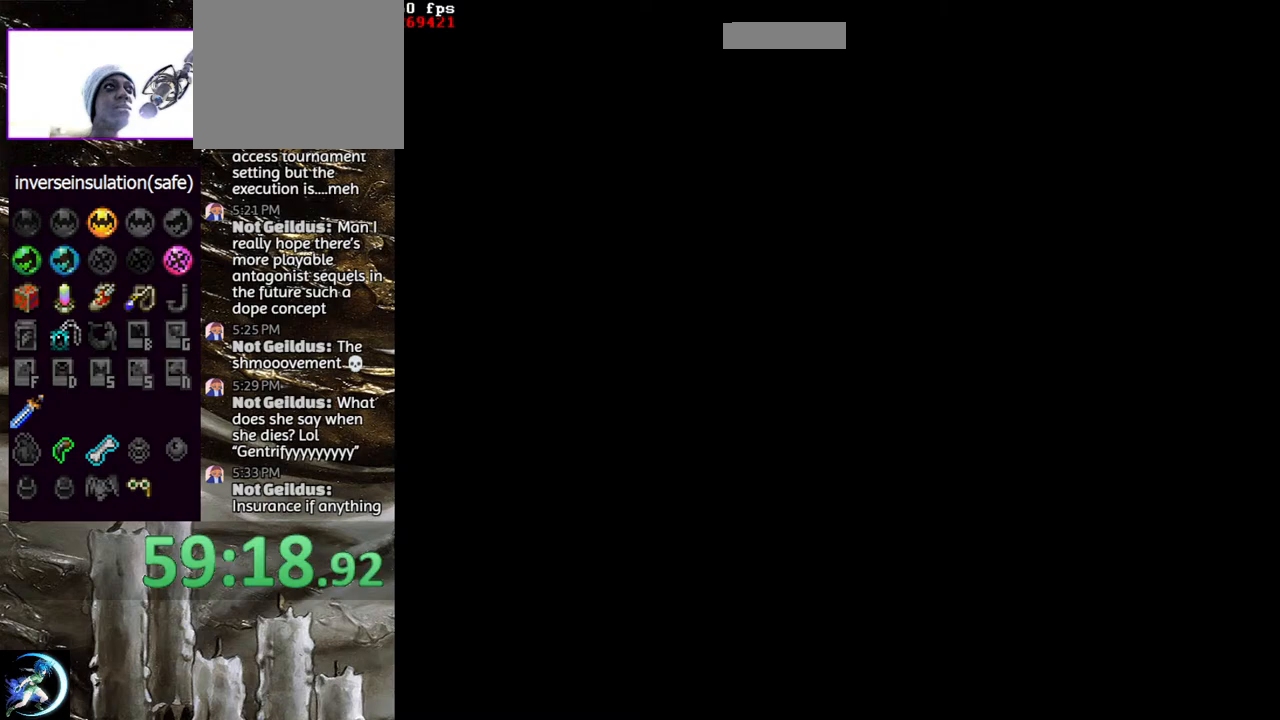
{"buttons": [], "left_stick": "center", "right_stick": "center", "events": [[67, "START", "up"], [133, "START", "down"], [217, "START", "up"], [350, "START", "down"], [450, "START", "up"]]}
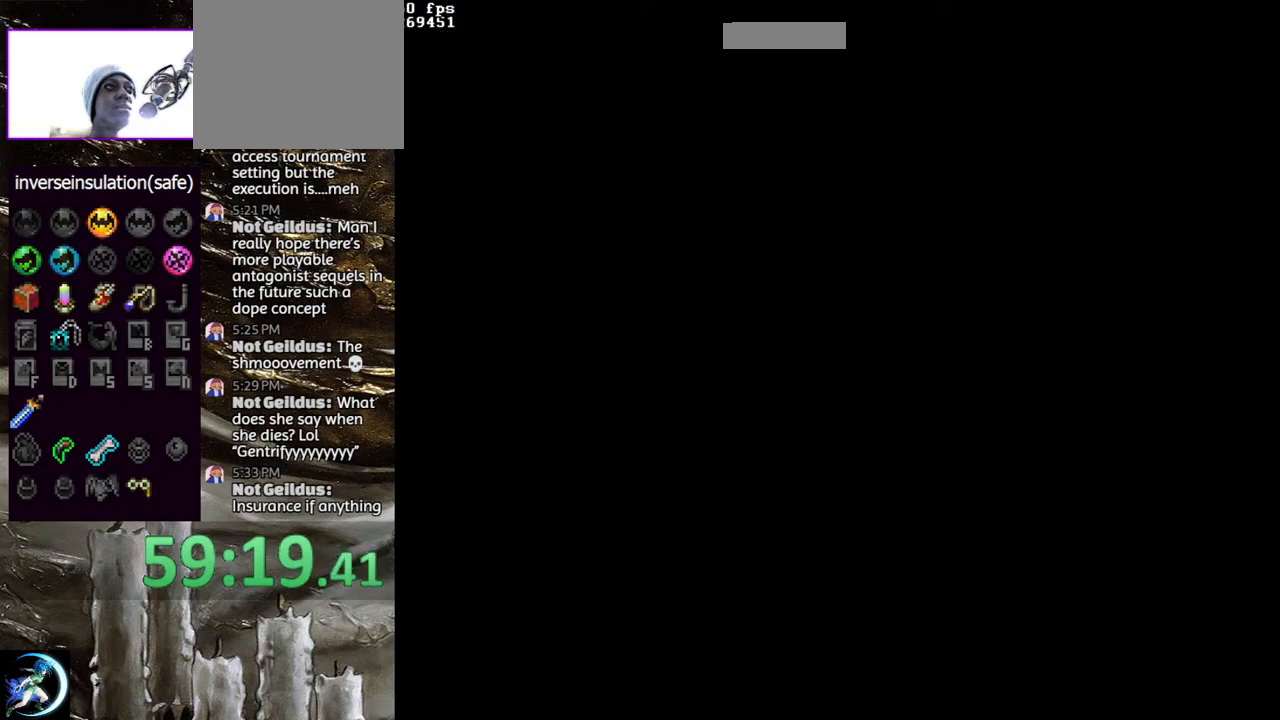
{"buttons": [], "left_stick": "center", "right_stick": "center", "events": [[33, "START", "down"], [100, "START", "up"], [183, "START", "down"], [267, "START", "up"], [350, "START", "down"], [467, "START", "up"]]}
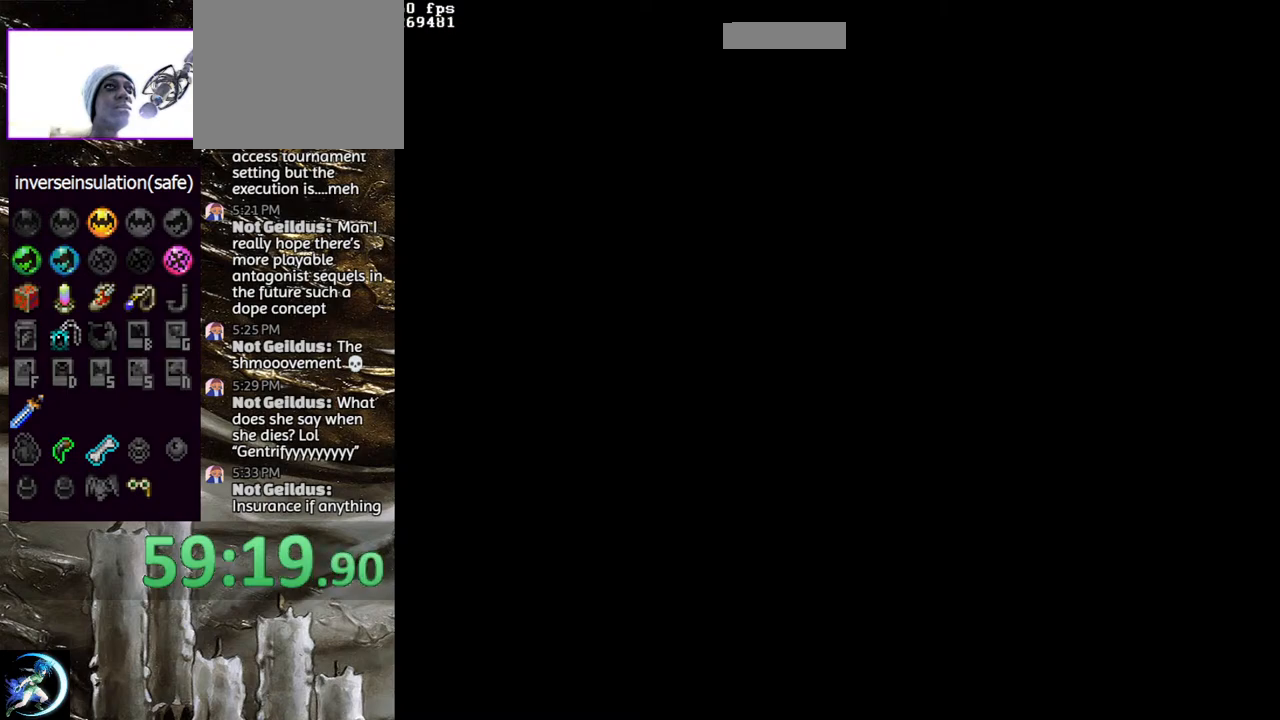
{"buttons": ["START"], "left_stick": "center", "right_stick": "center", "events": [[67, "START", "down"], [133, "START", "up"], [267, "START", "down"], [350, "START", "up"], [483, "START", "down"]]}
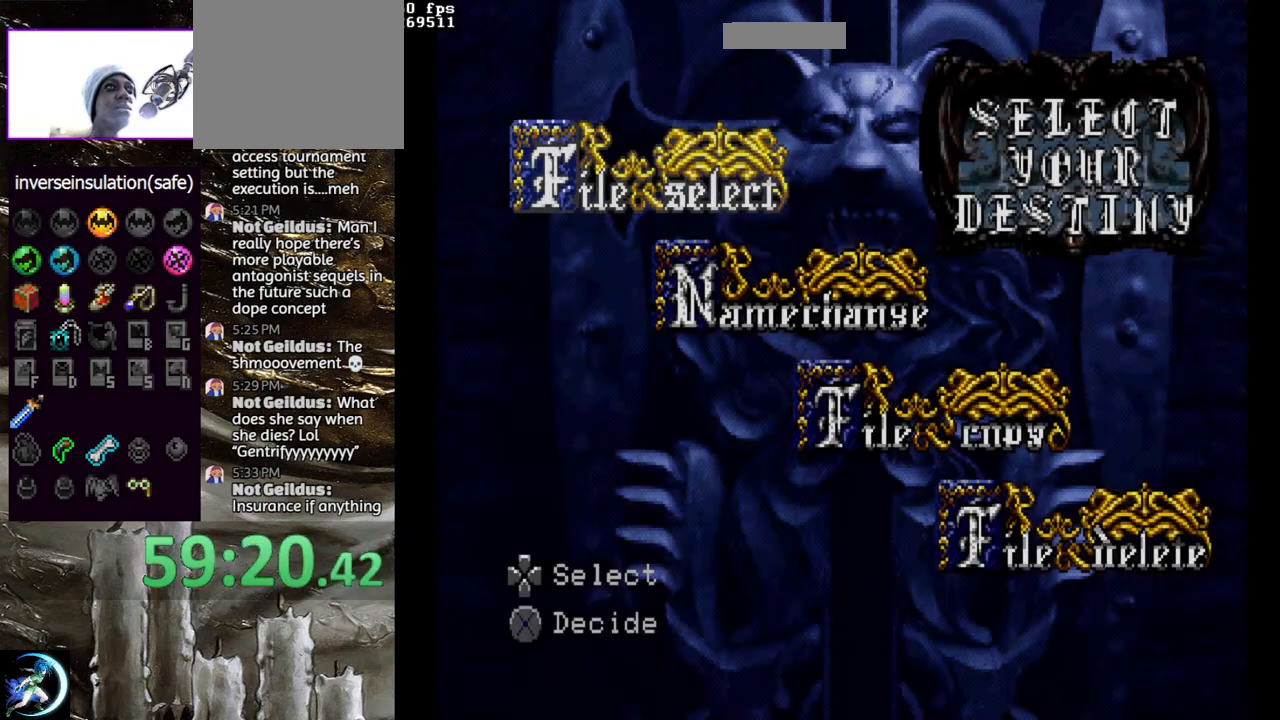
{"buttons": [], "left_stick": "center", "right_stick": "center", "events": [[67, "START", "up"], [150, "START", "down"], [250, "START", "up"], [333, "START", "down"], [417, "START", "up"]]}
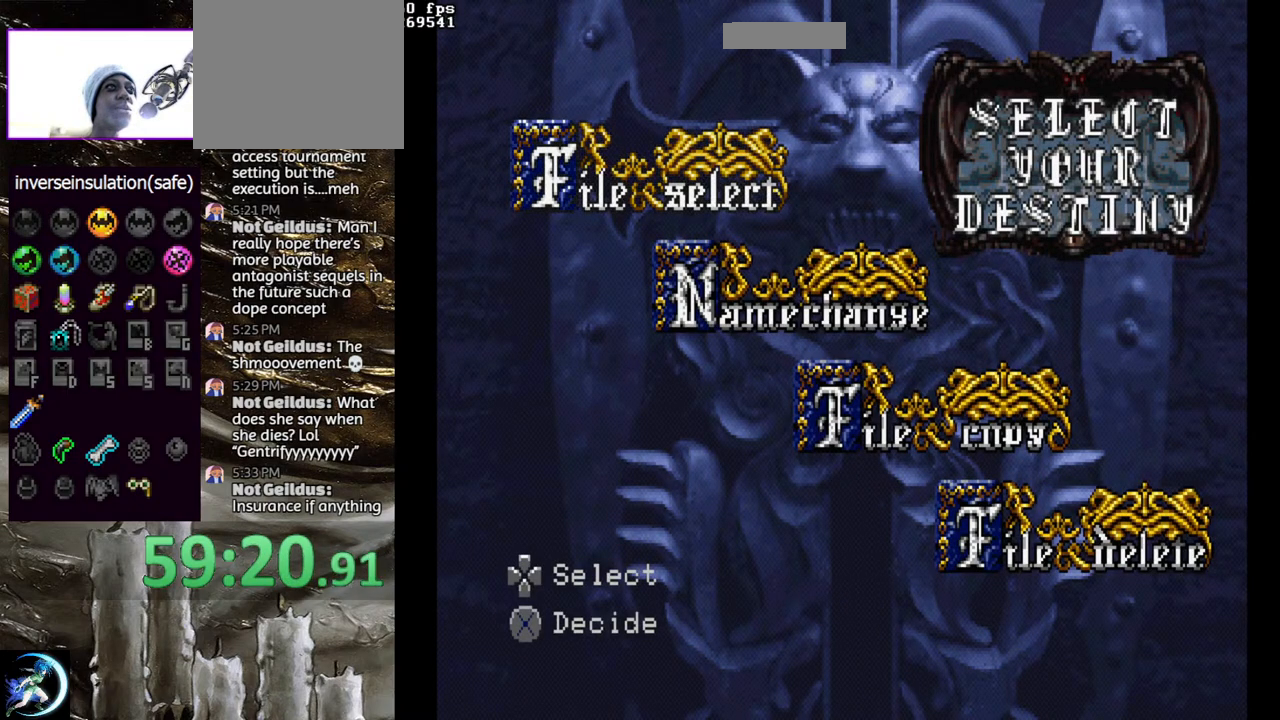
{"buttons": [], "left_stick": "center", "right_stick": "center", "events": [[67, "CROSS", "down"], [150, "CROSS", "up"], [233, "CROSS", "down"], [300, "CROSS", "up"]]}
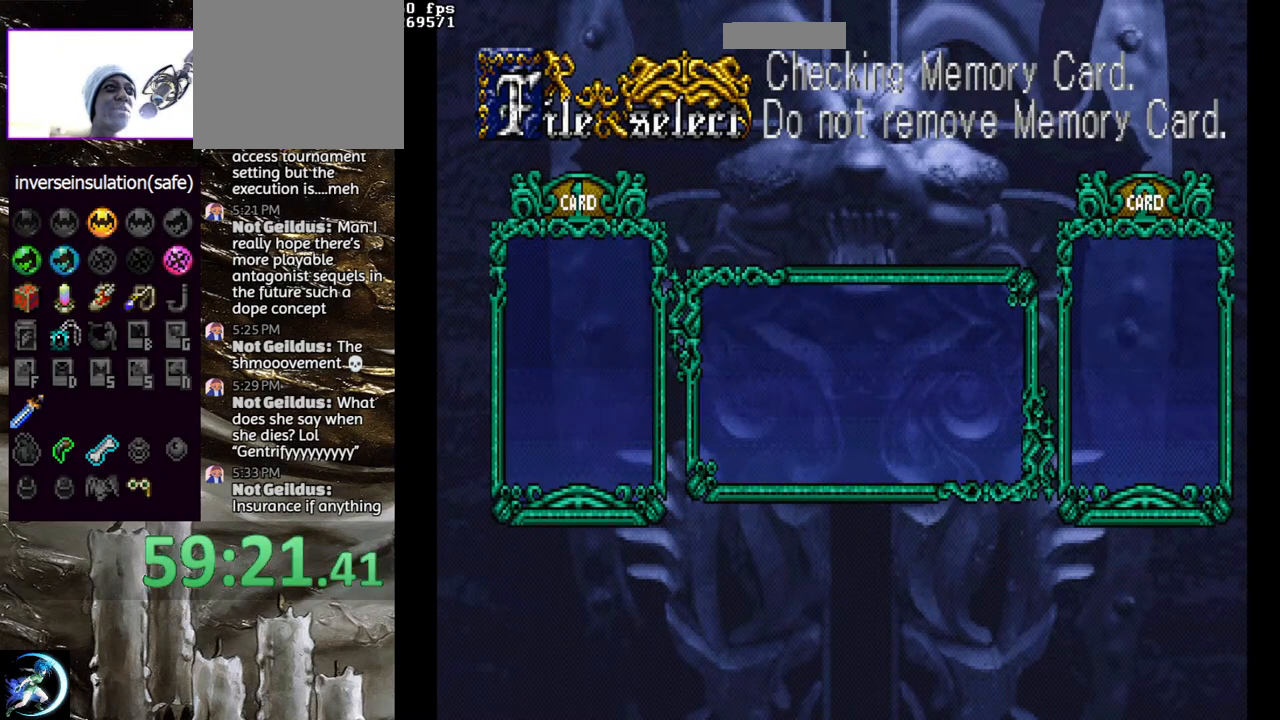
{"buttons": [], "left_stick": "center", "right_stick": "center", "events": []}
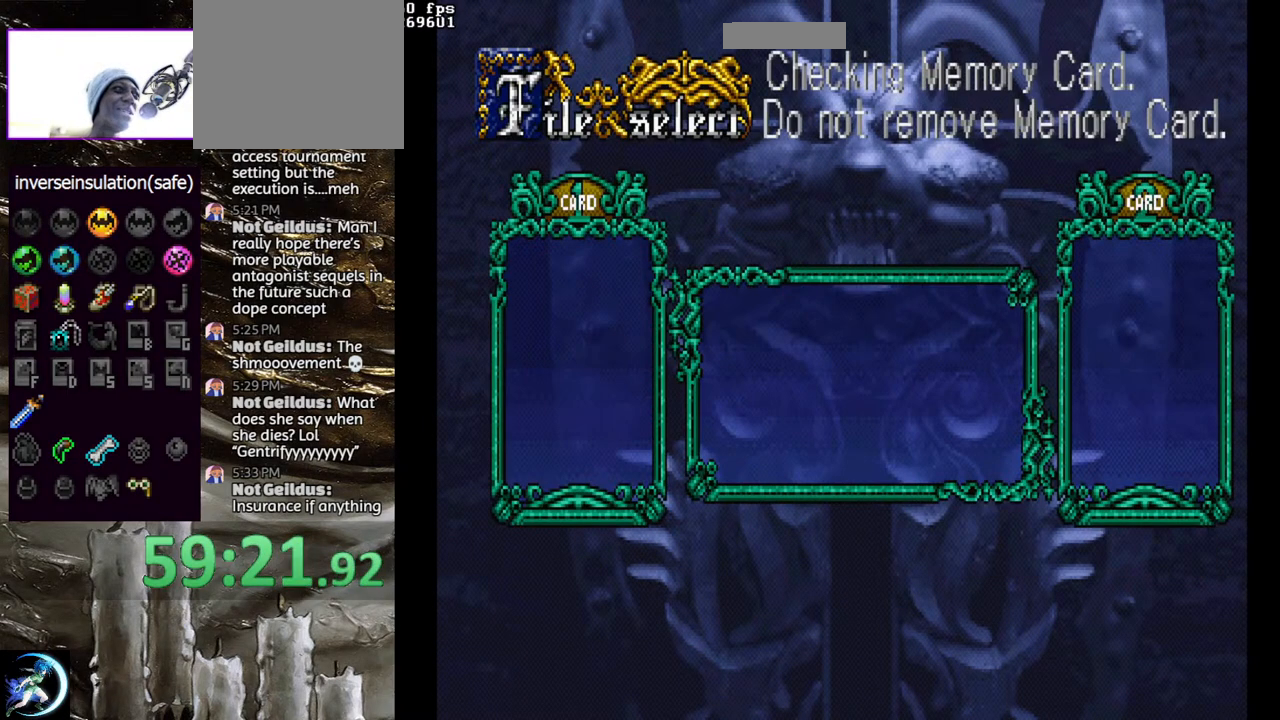
{"buttons": [], "left_stick": "center", "right_stick": "center", "events": []}
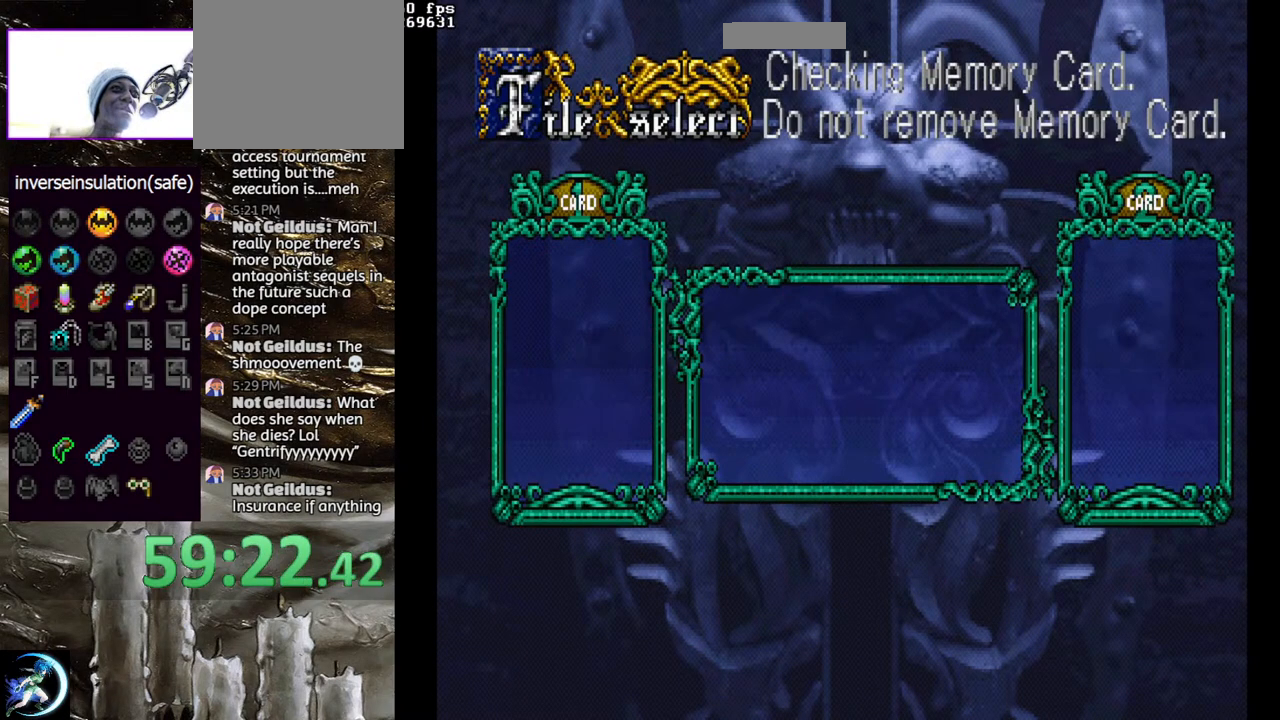
{"buttons": [], "left_stick": "center", "right_stick": "center", "events": []}
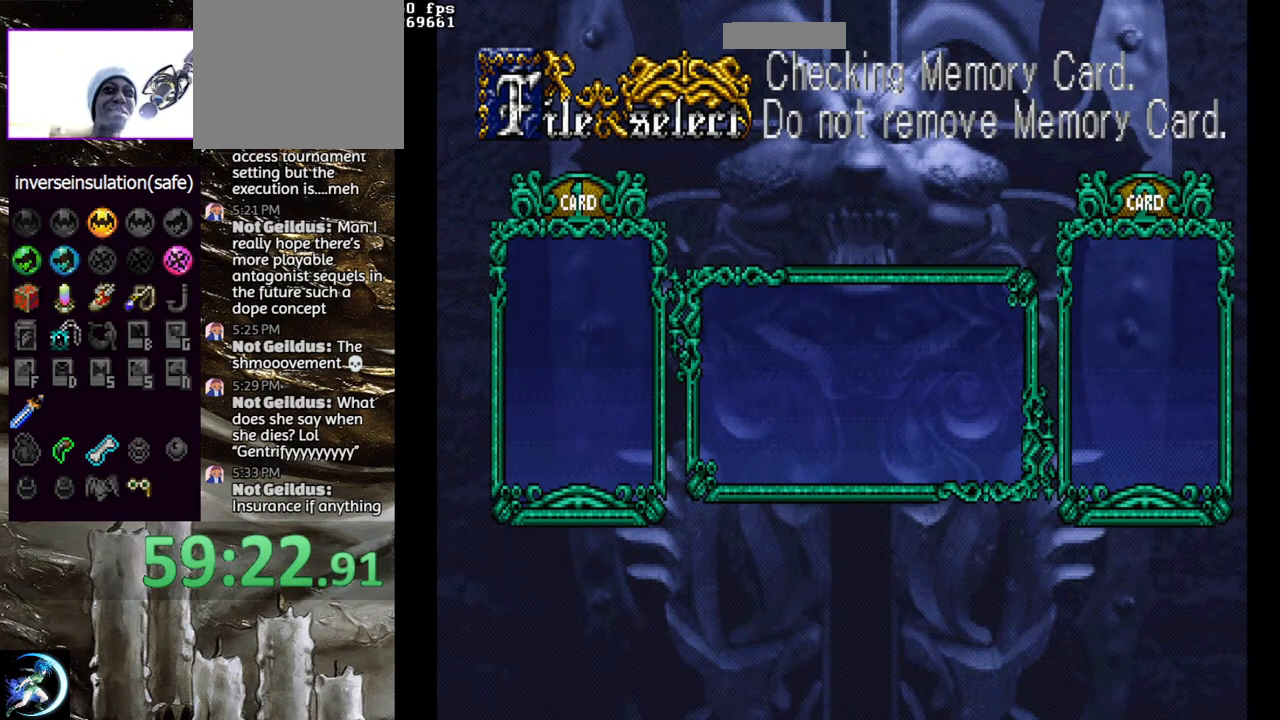
{"buttons": [], "left_stick": "center", "right_stick": "center", "events": []}
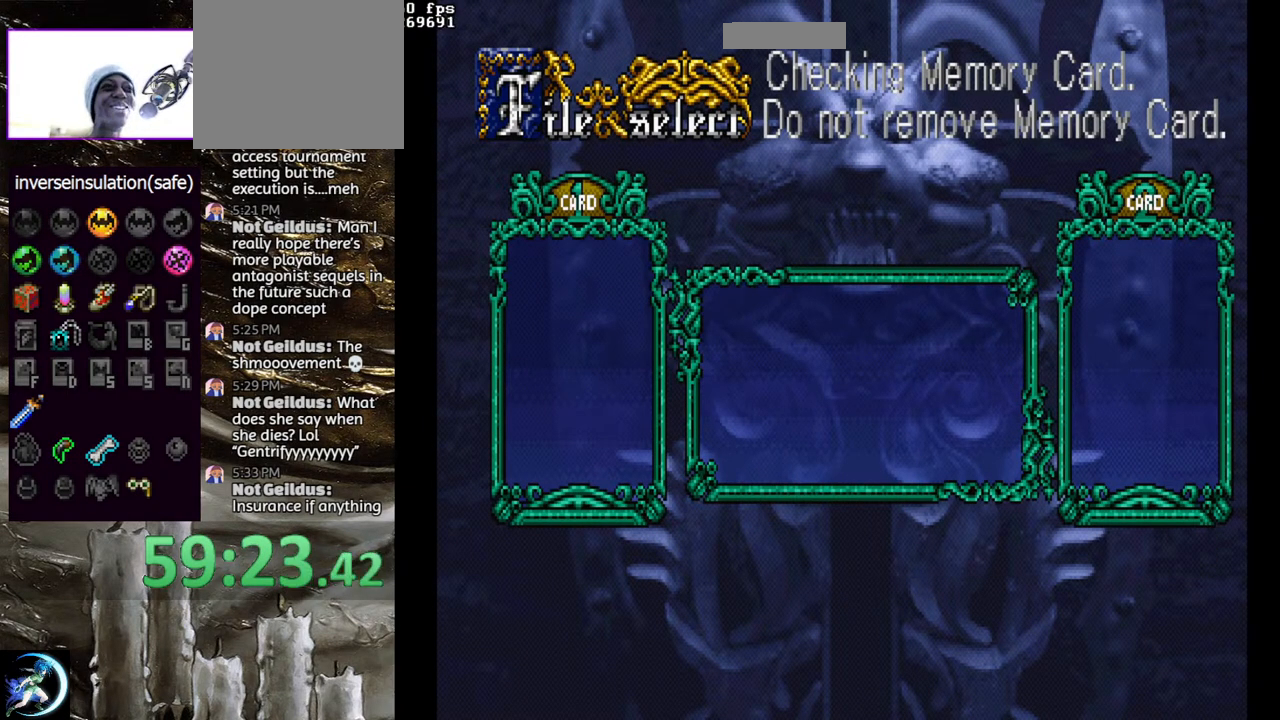
{"buttons": [], "left_stick": "center", "right_stick": "center", "events": []}
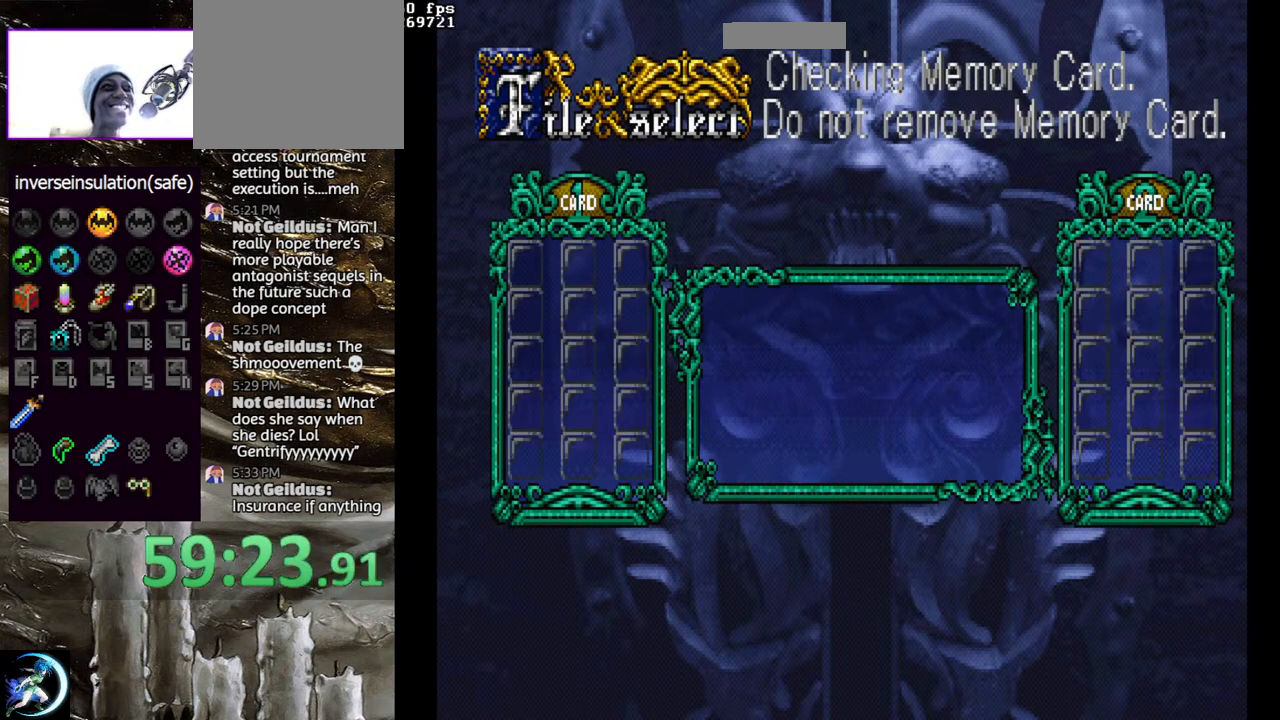
{"buttons": [], "left_stick": "center", "right_stick": "center", "events": []}
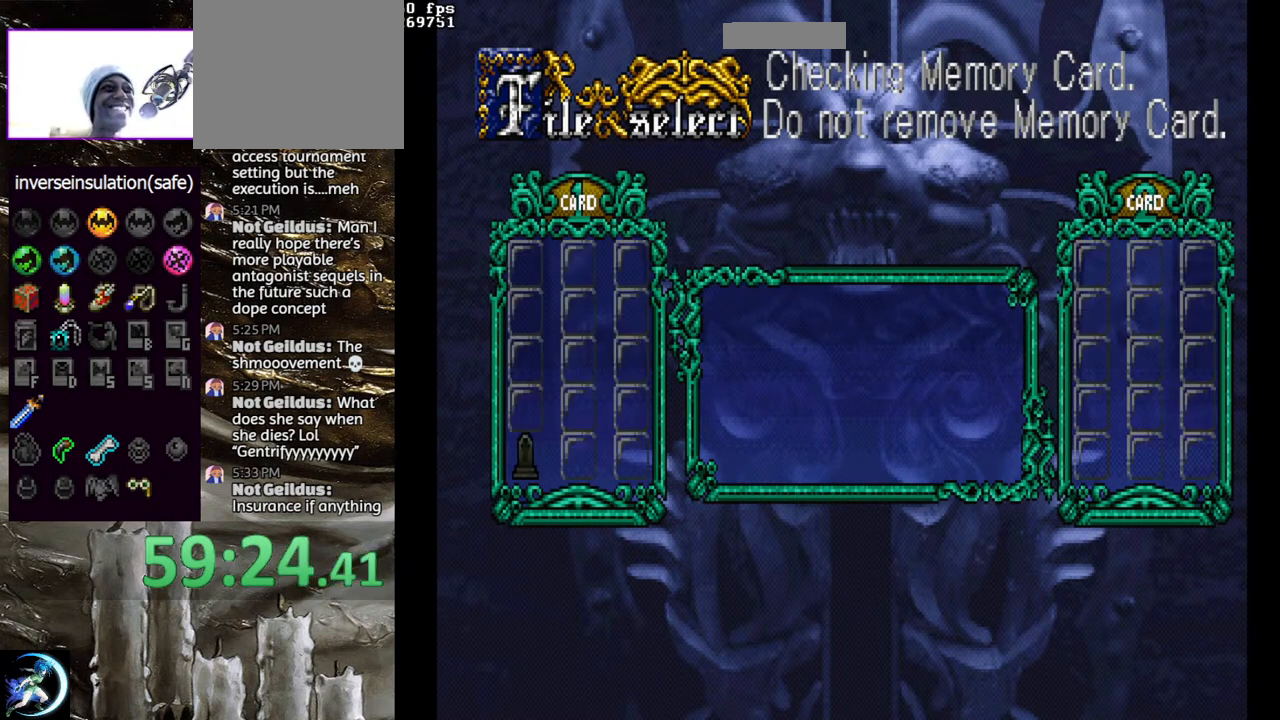
{"buttons": [], "left_stick": "center", "right_stick": "center", "events": []}
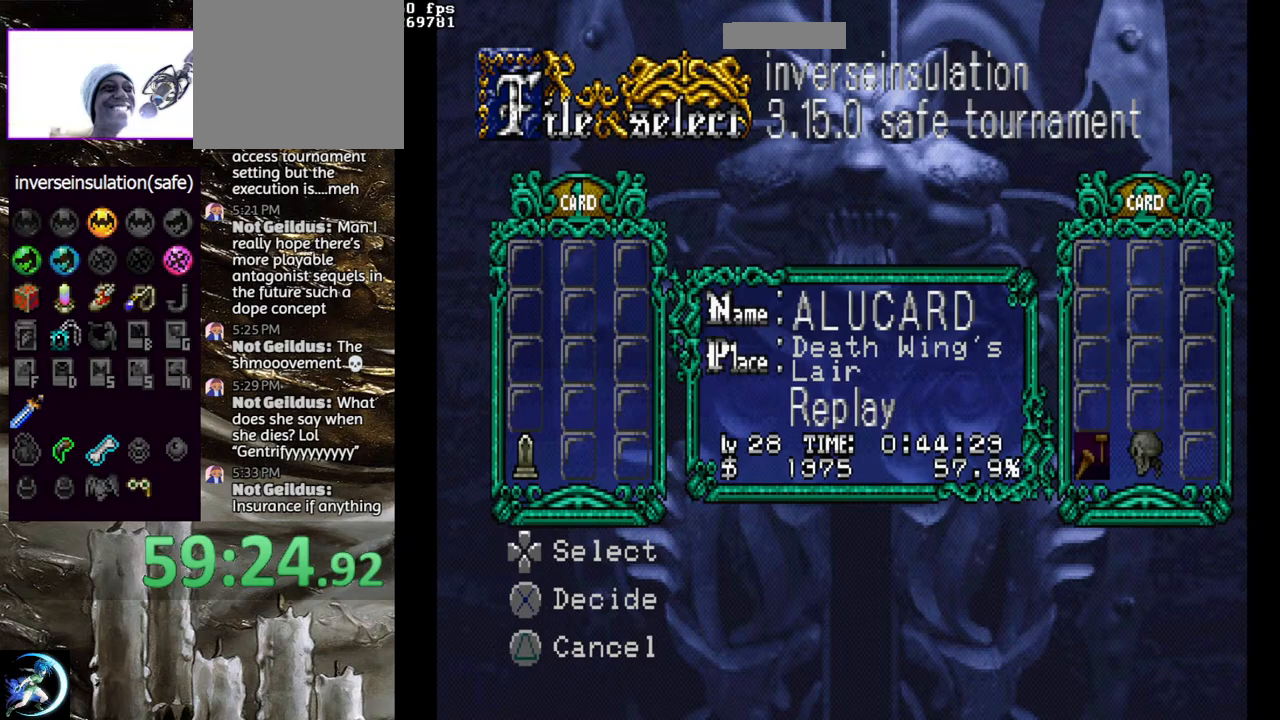
{"buttons": [], "left_stick": "center", "right_stick": "center", "events": [[367, "CROSS", "down"], [450, "CROSS", "up"]]}